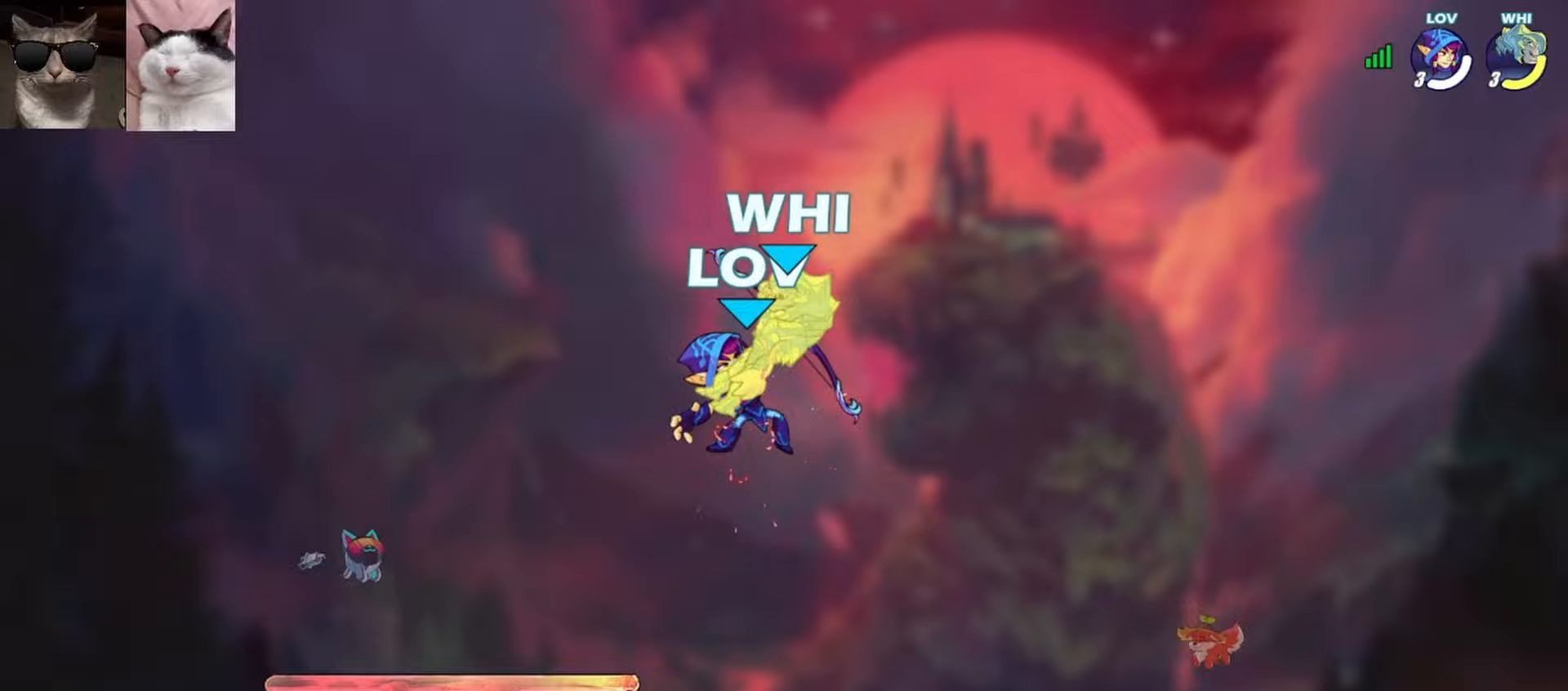
Gameplay with a controller (Xbox layout); each line is a JSON object with the inputs held at the frame after it. "events" lists button and stick changes between this image and that frame as [ms after this image, input, new state], when the widget could be followed in between. Not read: right_stick.
{"buttons": ["X", "L3"], "left_stick": "down"}
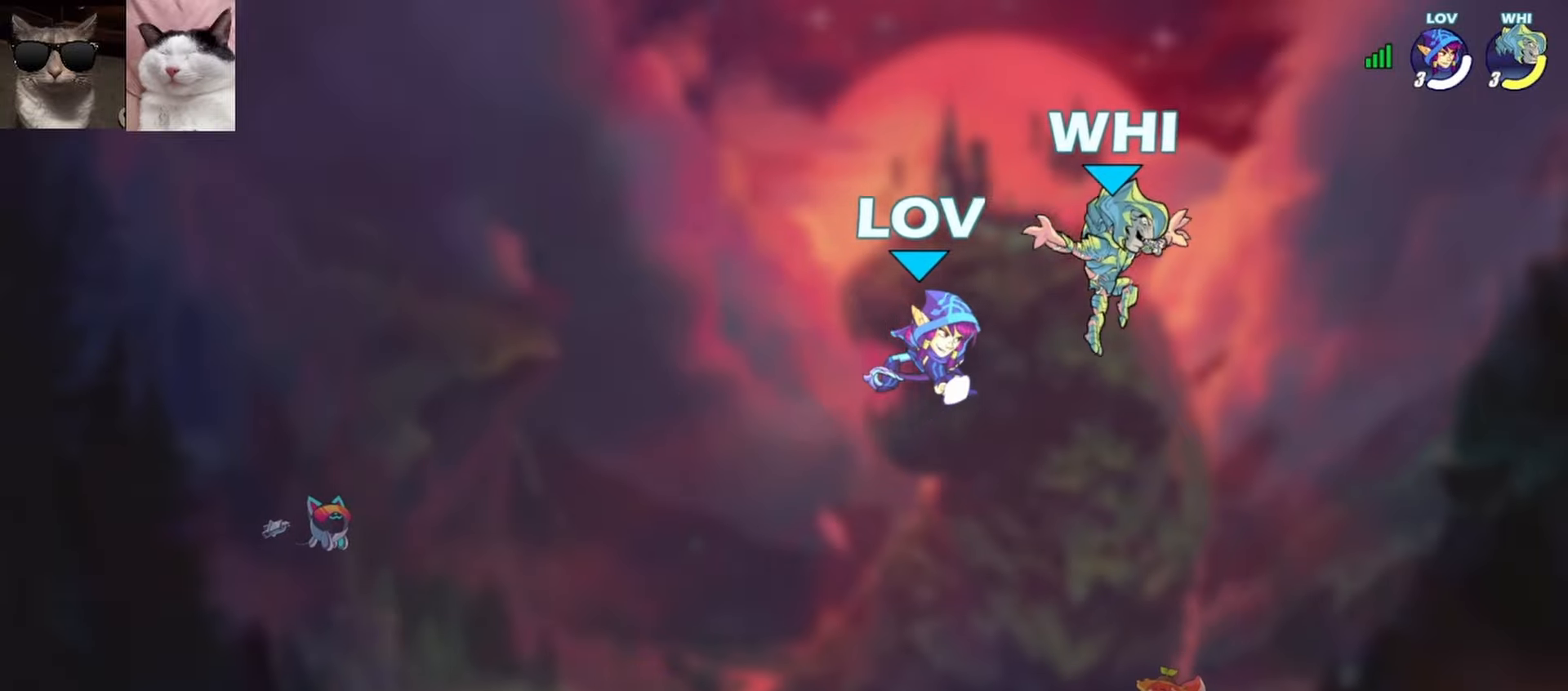
{"buttons": [], "left_stick": "down-left", "events": [[50, "L3", "up"], [67, "X", "up"], [67, "left_stick", "center"], [400, "left_stick", "down-left"]]}
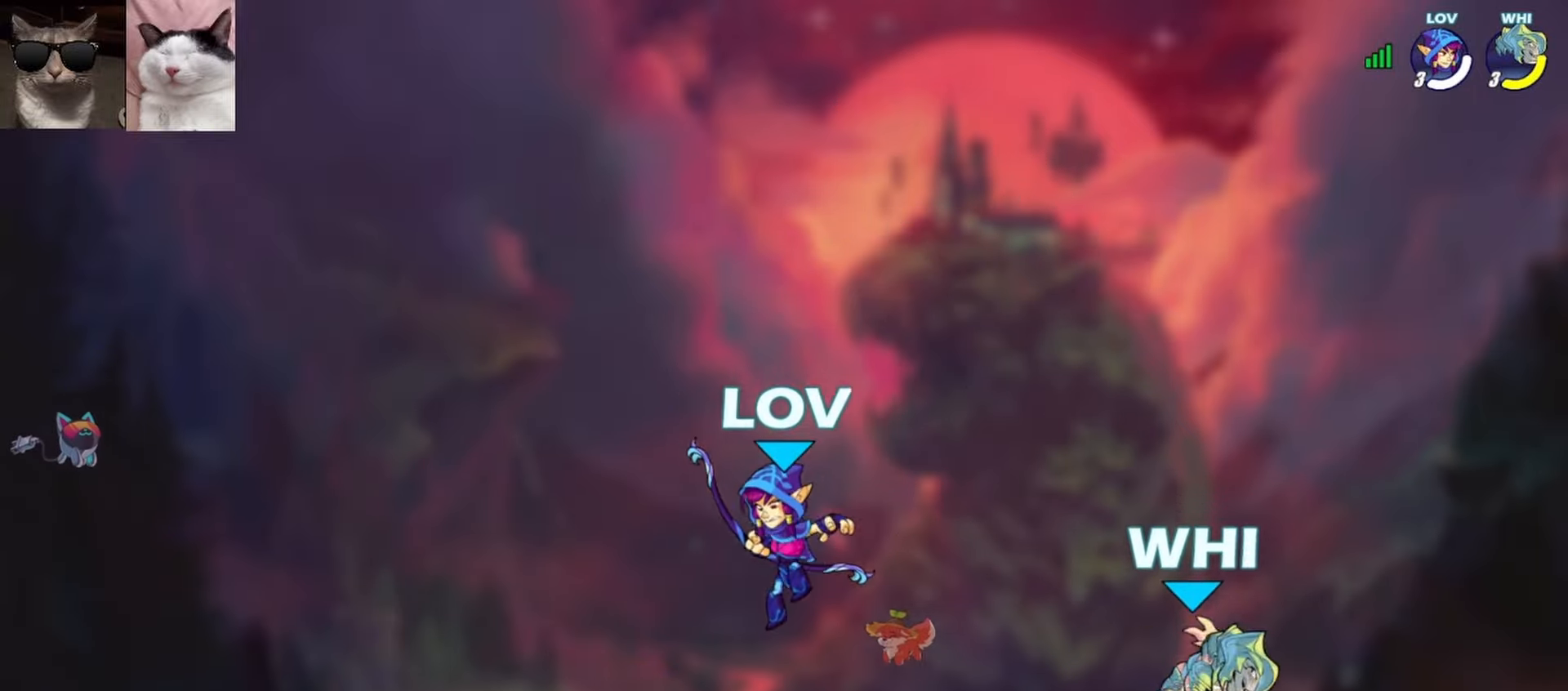
{"buttons": [], "left_stick": "up-right", "events": [[267, "left_stick", "up-right"], [350, "Y", "down"], [450, "Y", "up"]]}
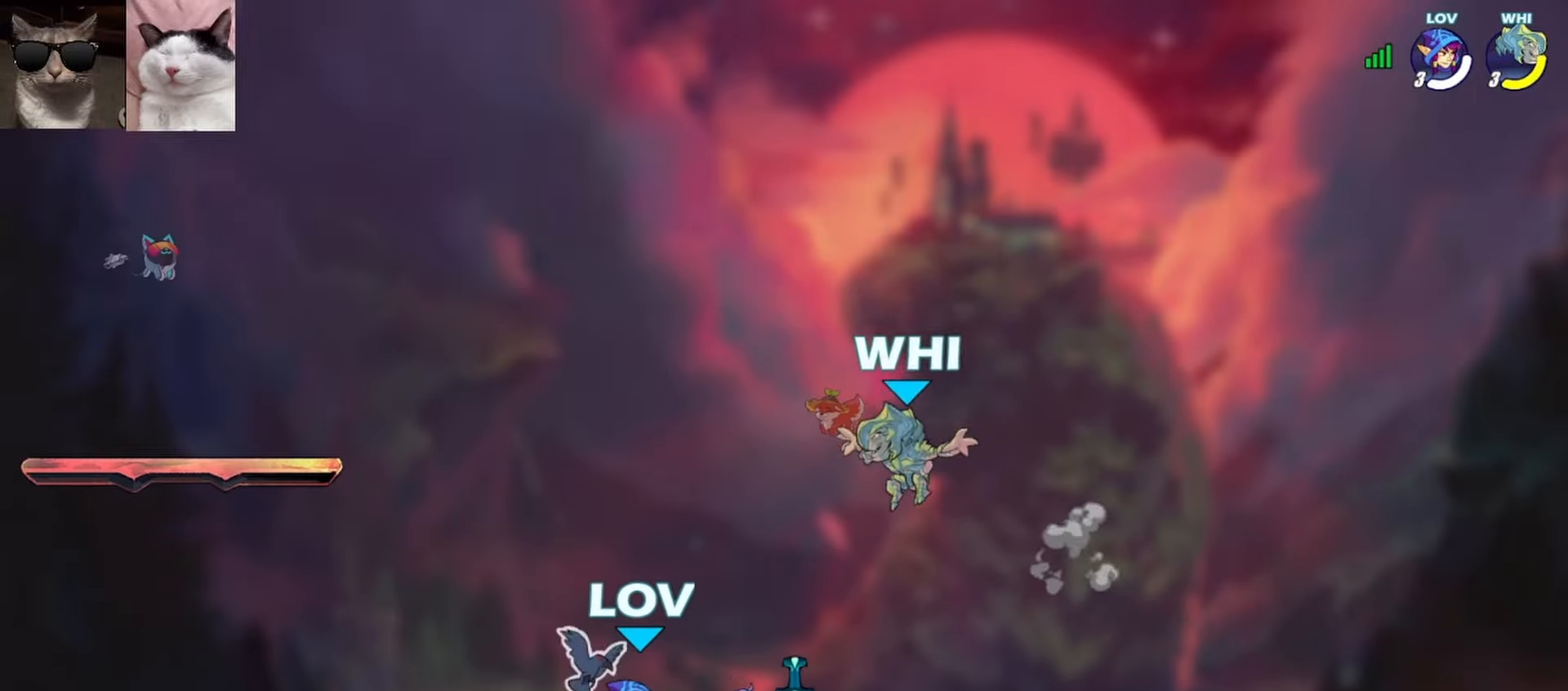
{"buttons": [], "left_stick": "center", "events": [[100, "left_stick", "center"]]}
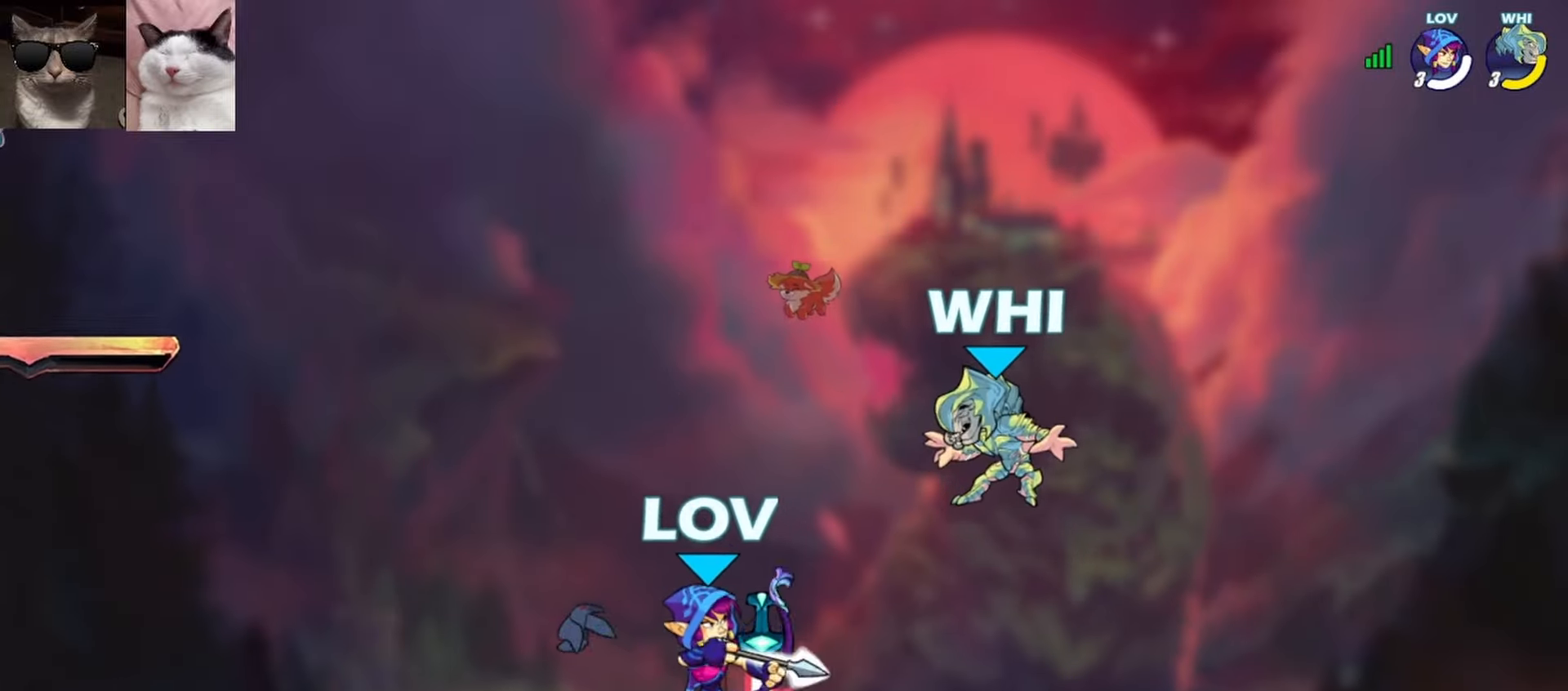
{"buttons": ["R1"], "left_stick": "up", "events": [[317, "left_stick", "up"], [400, "R1", "down"]]}
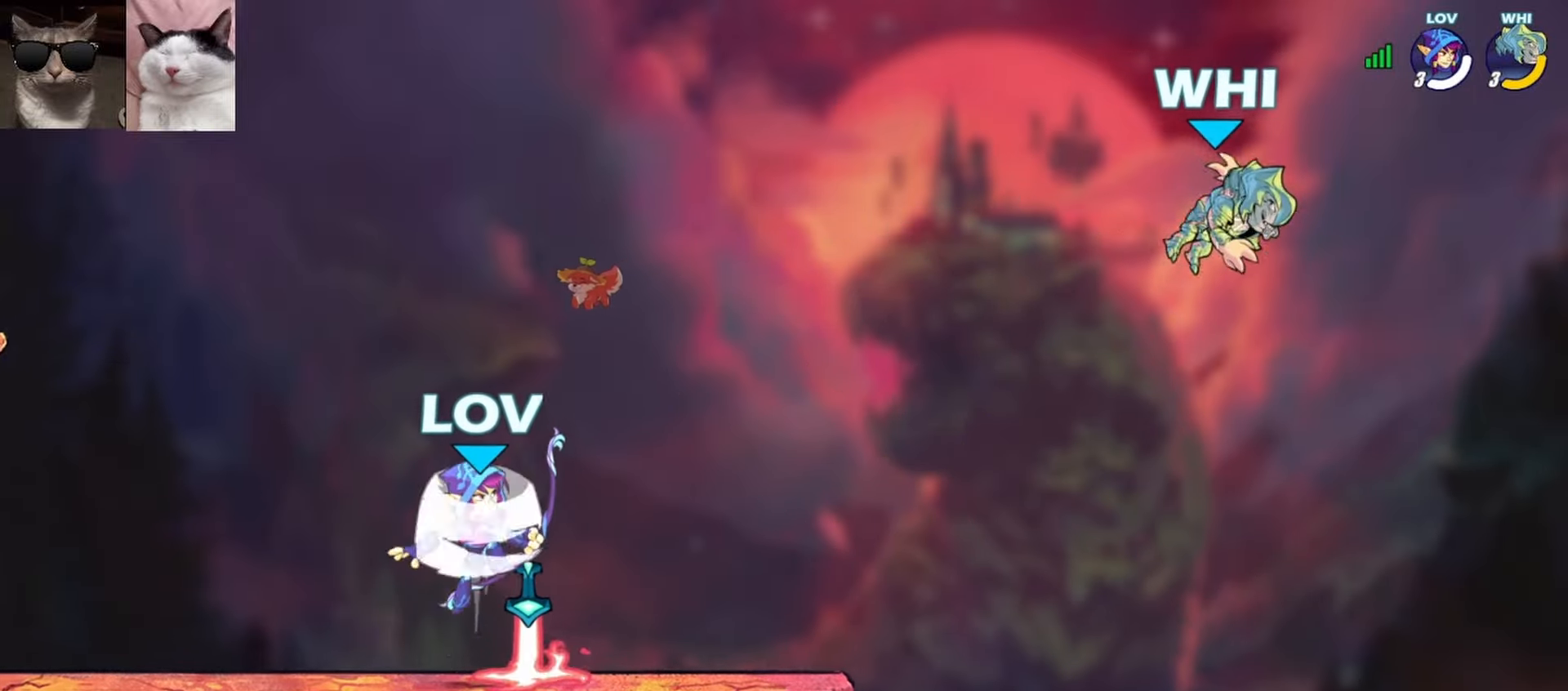
{"buttons": ["A"], "left_stick": "left", "events": [[33, "R1", "up"], [100, "left_stick", "up-right"], [183, "R1", "down"], [200, "left_stick", "right"], [267, "R1", "up"], [317, "left_stick", "left"], [450, "A", "down"]]}
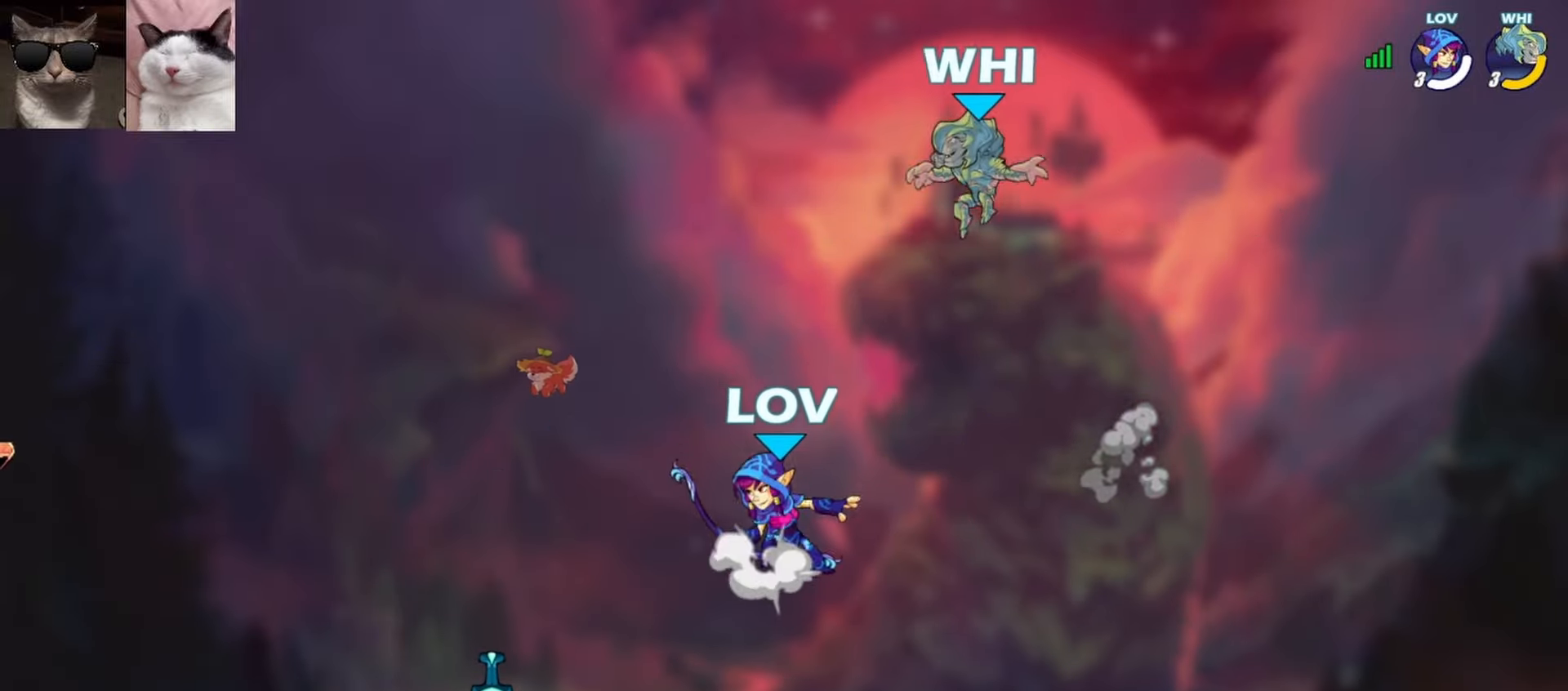
{"buttons": [], "left_stick": "center", "events": [[67, "A", "up"], [150, "Y", "down"], [233, "Y", "up"], [350, "left_stick", "center"]]}
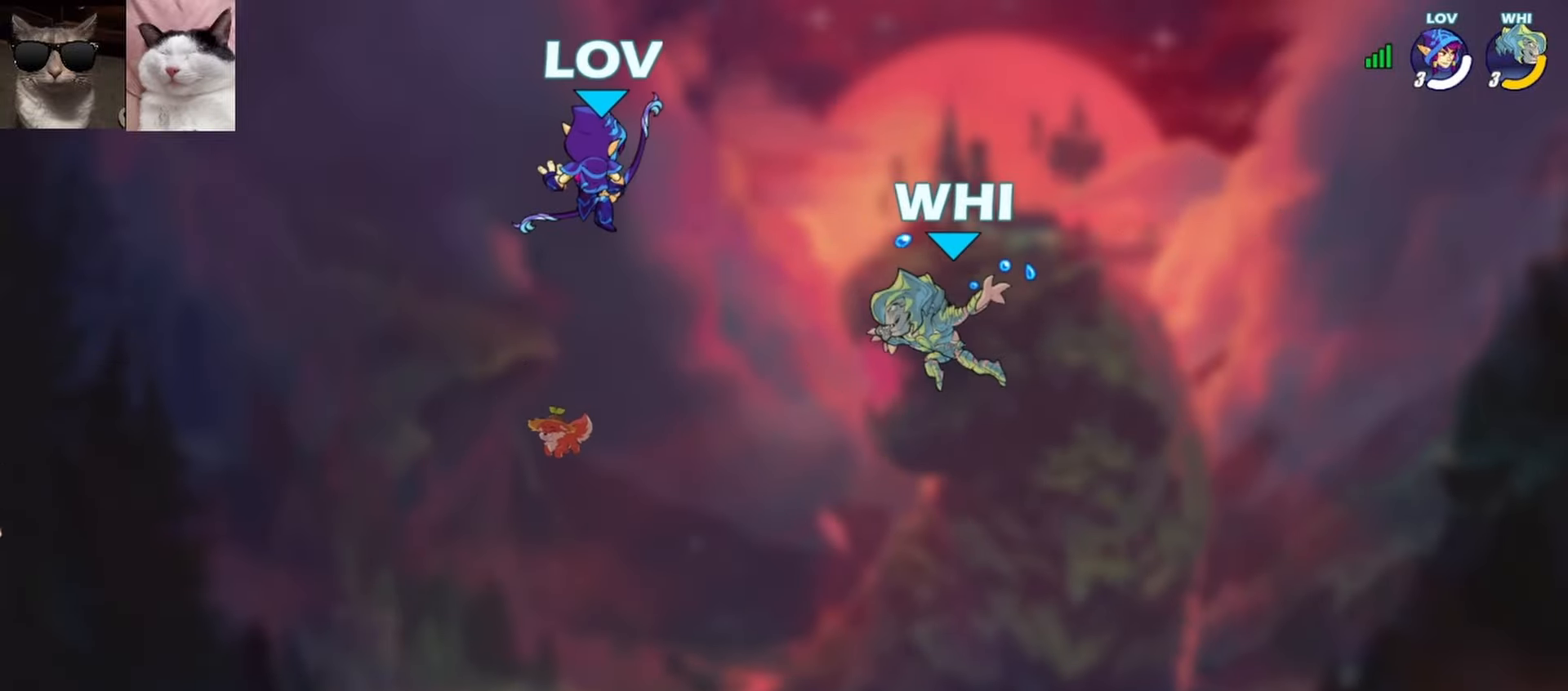
{"buttons": ["Y", "L3"], "left_stick": "down-right", "events": [[183, "left_stick", "down"], [400, "left_stick", "down-right"], [433, "L3", "down"], [450, "Y", "down"]]}
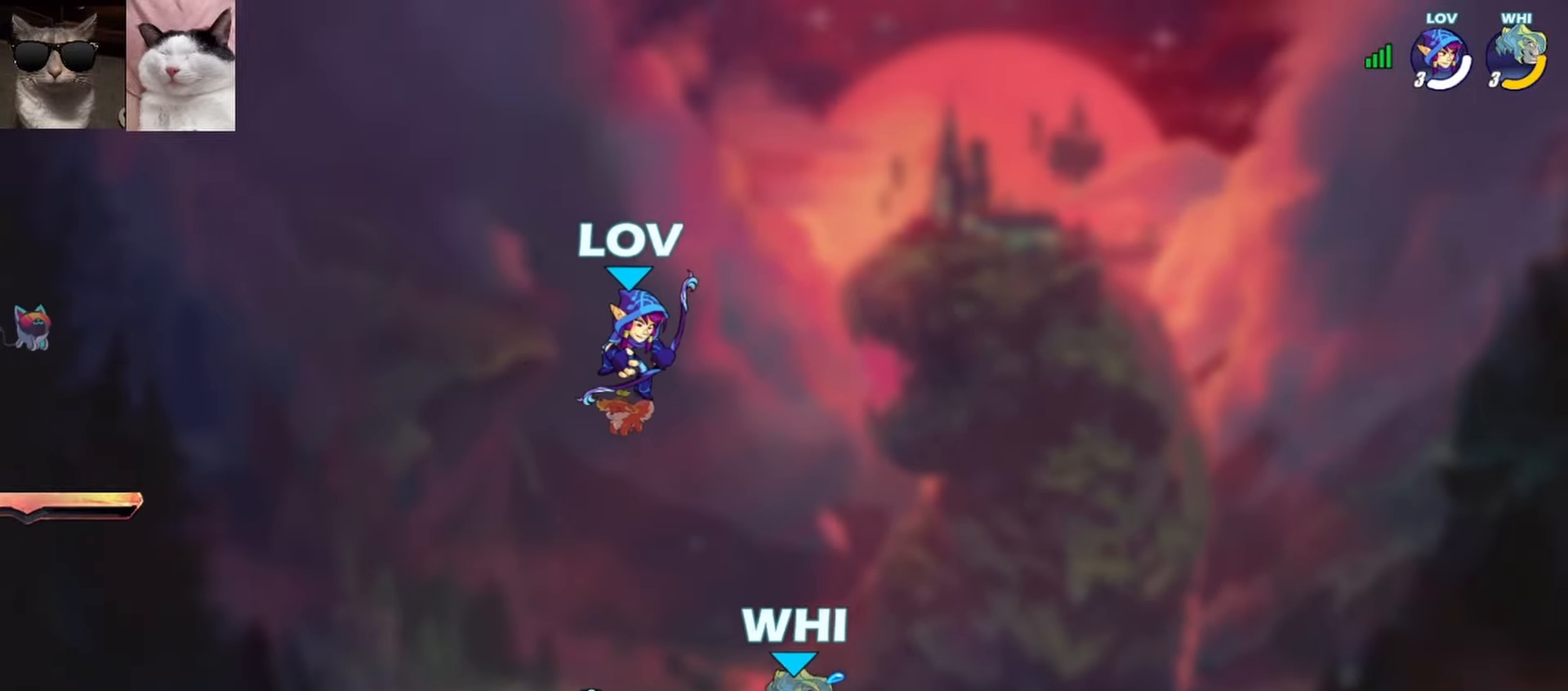
{"buttons": [], "left_stick": "right", "events": [[33, "Y", "up"], [67, "L3", "up"], [150, "left_stick", "down"], [300, "left_stick", "center"], [450, "left_stick", "right"]]}
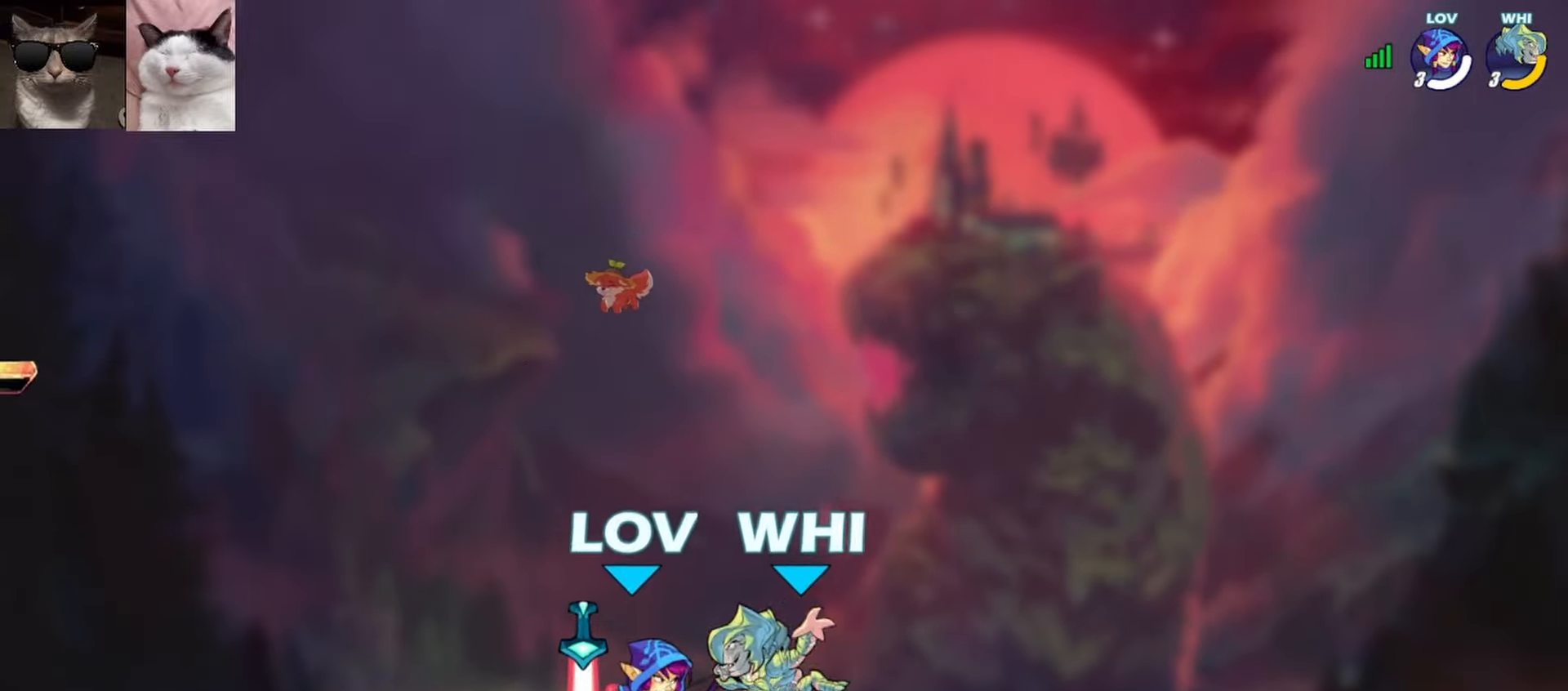
{"buttons": ["R1"], "left_stick": "left", "events": [[200, "left_stick", "left"], [433, "R1", "down"]]}
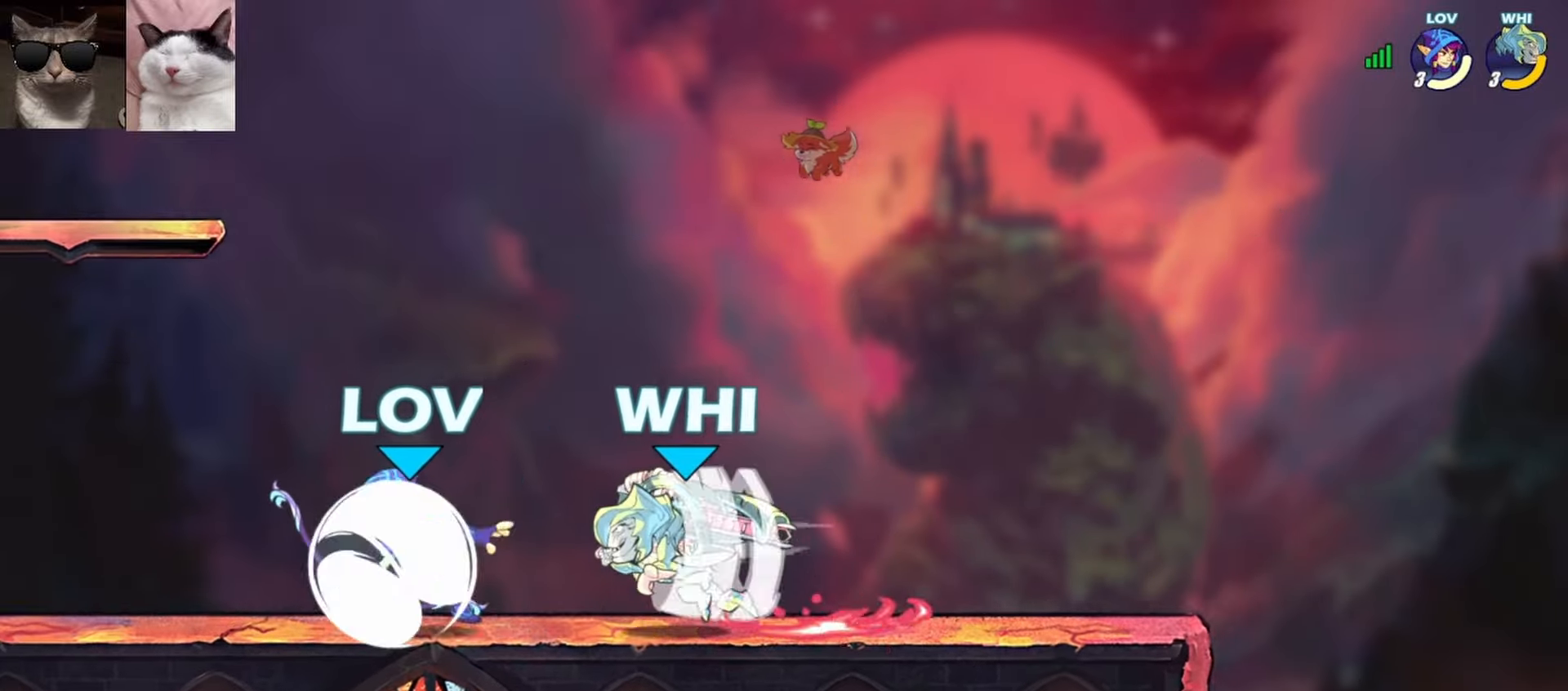
{"buttons": [], "left_stick": "center", "events": [[33, "R1", "up"], [117, "L3", "down"], [117, "left_stick", "down-right"], [150, "X", "down"], [233, "X", "up"], [267, "L3", "up"], [267, "X", "down"], [350, "left_stick", "center"], [383, "X", "up"]]}
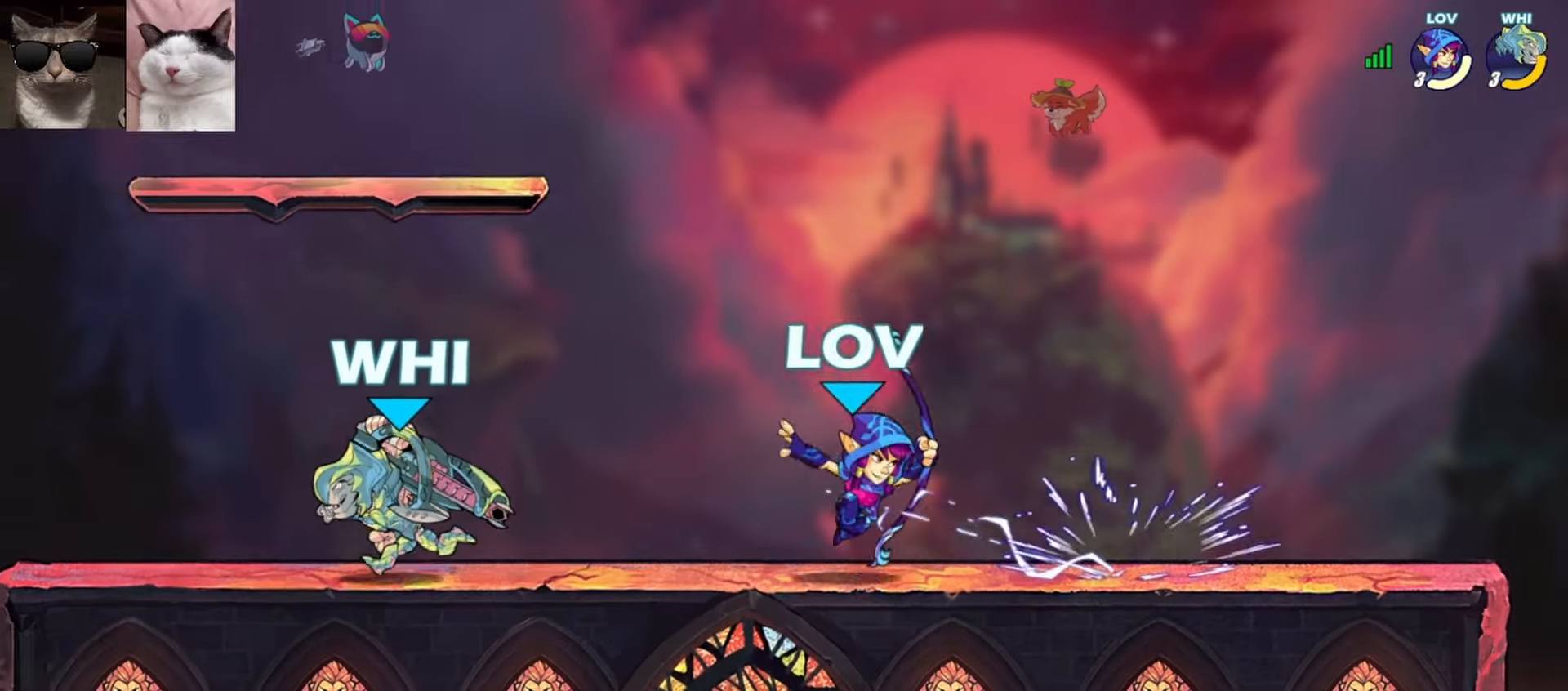
{"buttons": [], "left_stick": "down-left", "events": [[33, "left_stick", "right"], [350, "R1", "down"], [383, "A", "down"], [433, "R1", "up"], [433, "left_stick", "down-left"], [450, "A", "up"]]}
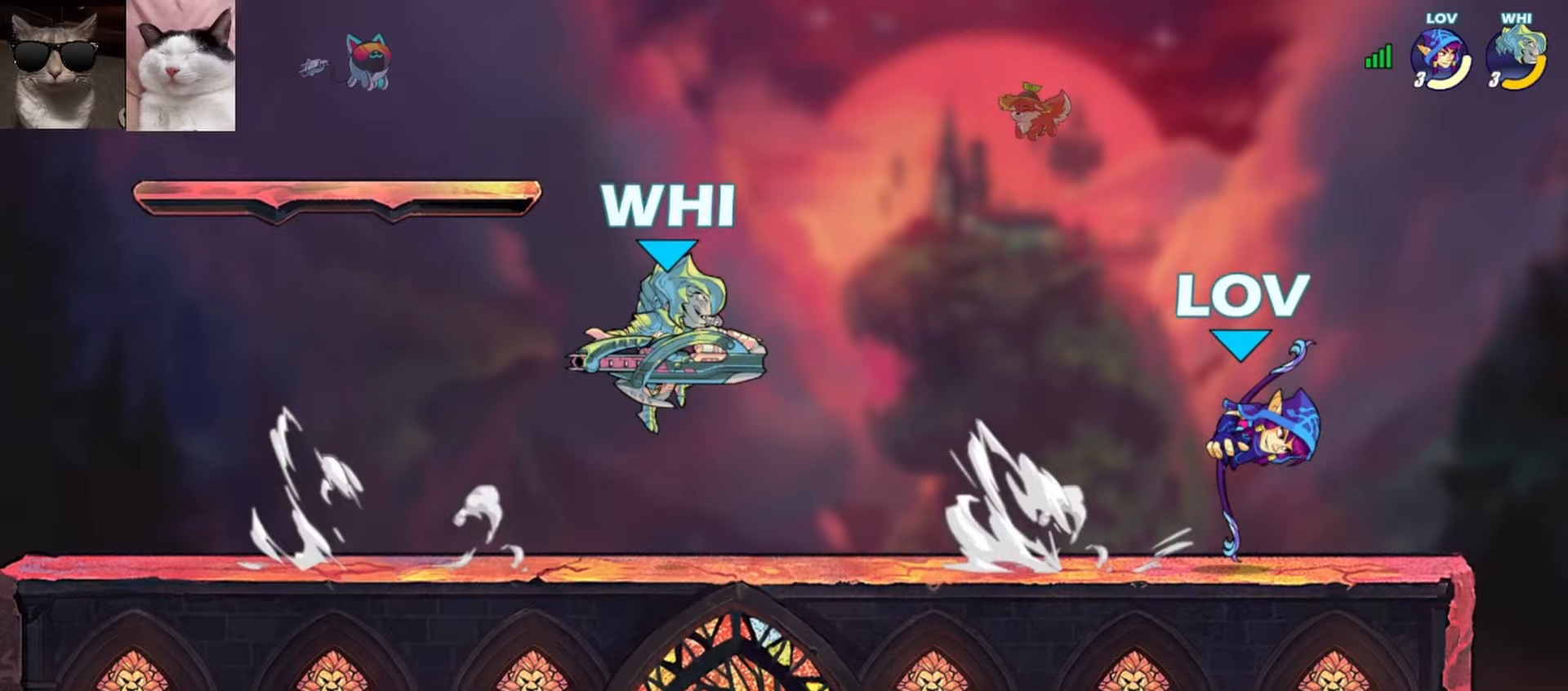
{"buttons": [], "left_stick": "down-left", "events": [[67, "R1", "down"], [67, "left_stick", "left"], [117, "X", "down"], [150, "R1", "up"], [200, "X", "up"], [267, "left_stick", "center"], [467, "left_stick", "down-left"]]}
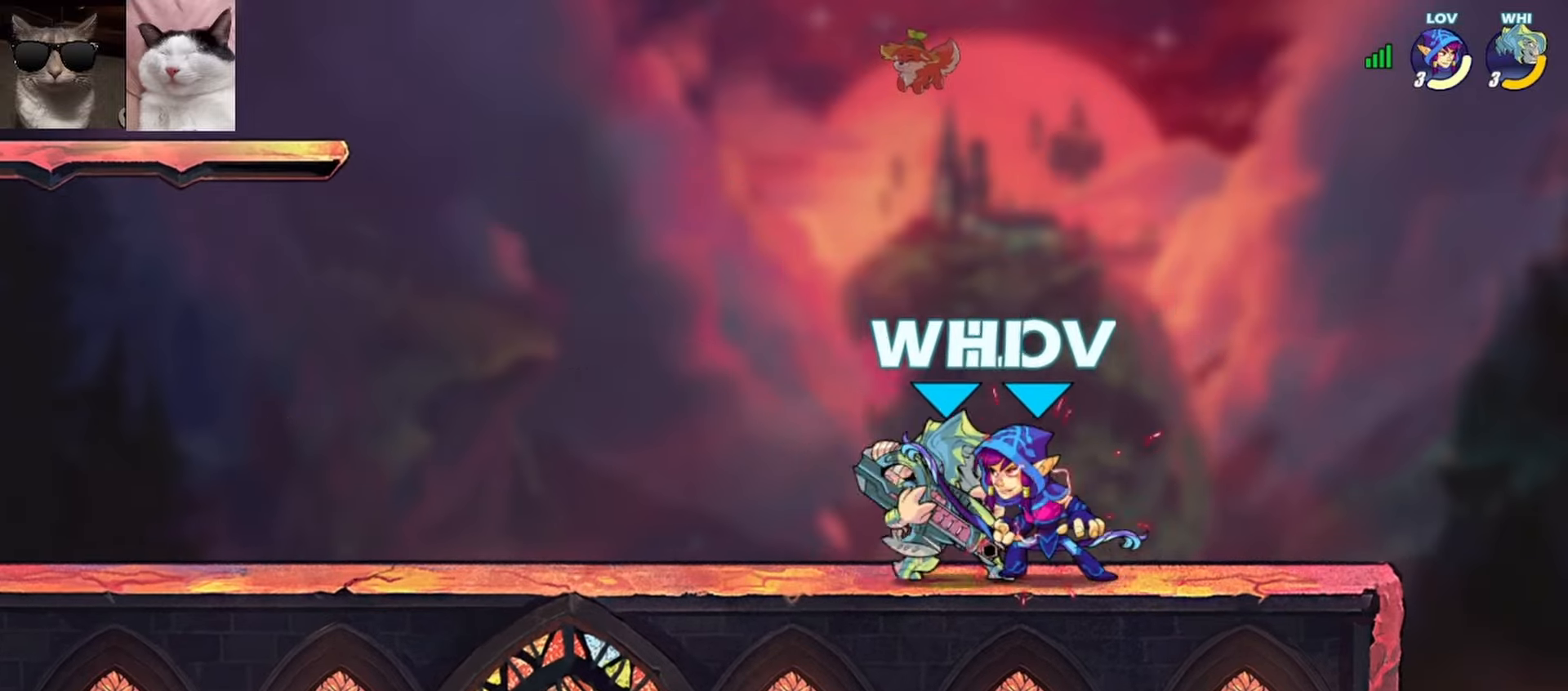
{"buttons": ["R1"], "left_stick": "right", "events": [[17, "R1", "down"], [17, "left_stick", "left"], [117, "R1", "up"], [433, "left_stick", "right"], [483, "R1", "down"]]}
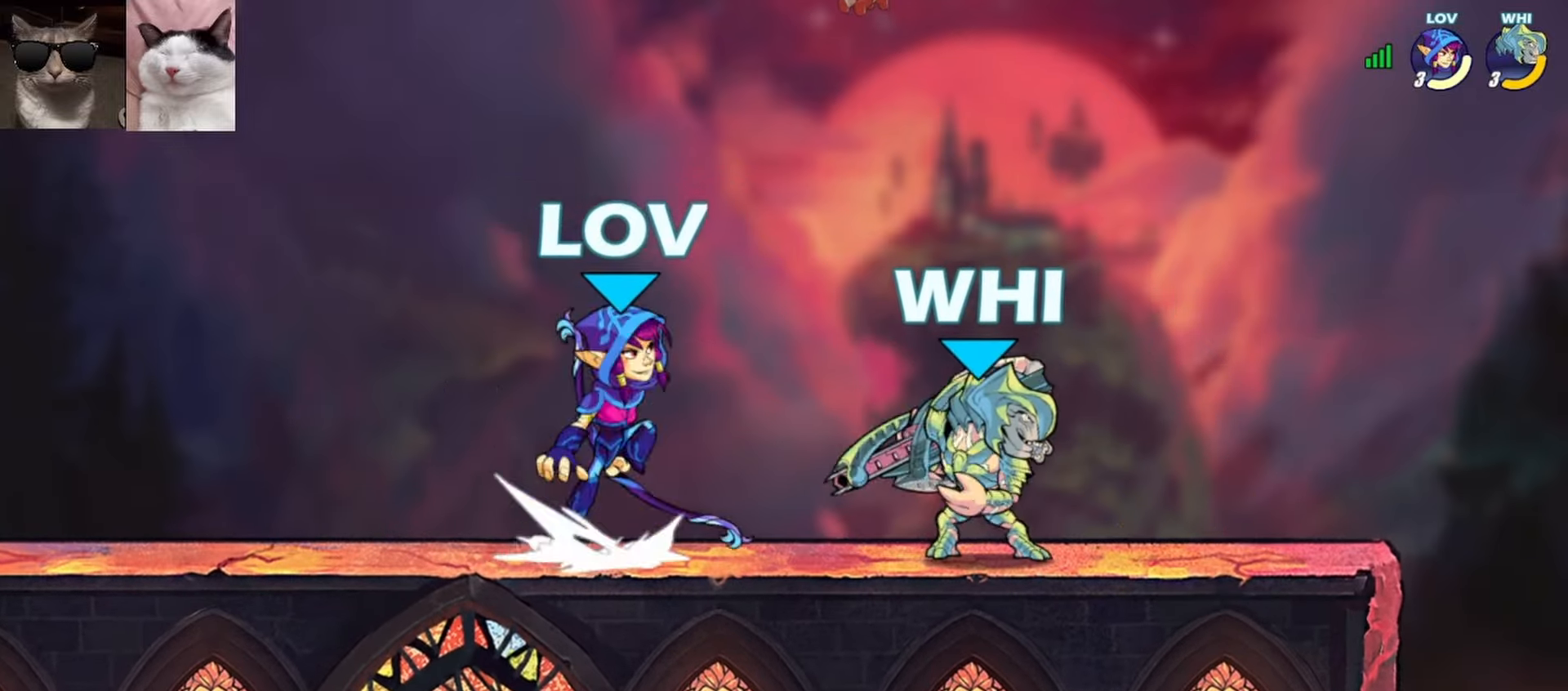
{"buttons": [], "left_stick": "right", "events": [[17, "A", "down"], [17, "X", "down"], [100, "left_stick", "left"], [117, "A", "up"], [117, "R1", "up"], [117, "X", "up"], [400, "left_stick", "down"], [467, "left_stick", "right"]]}
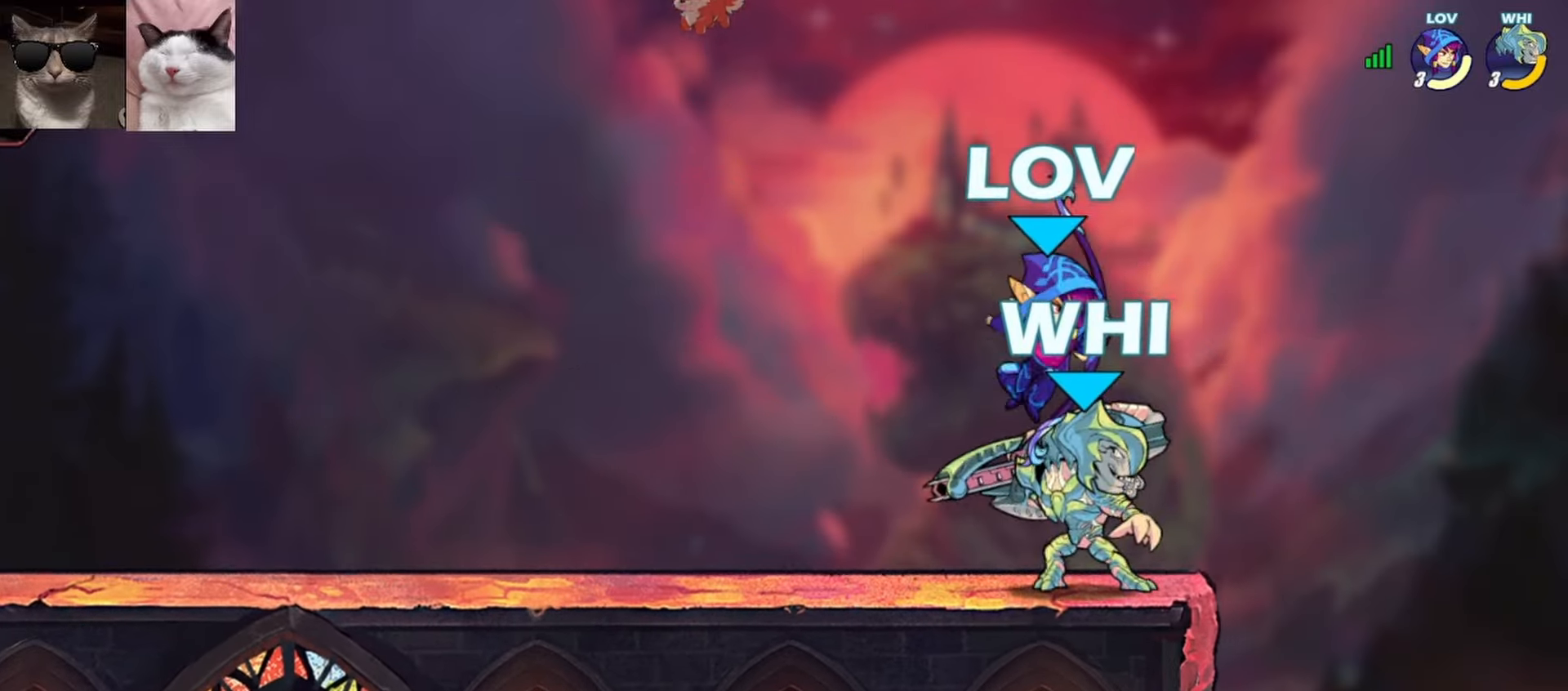
{"buttons": [], "left_stick": "center", "events": [[67, "left_stick", "down-left"], [117, "left_stick", "left"], [167, "X", "down"], [267, "X", "up"], [317, "X", "down"], [433, "X", "up"], [450, "left_stick", "center"]]}
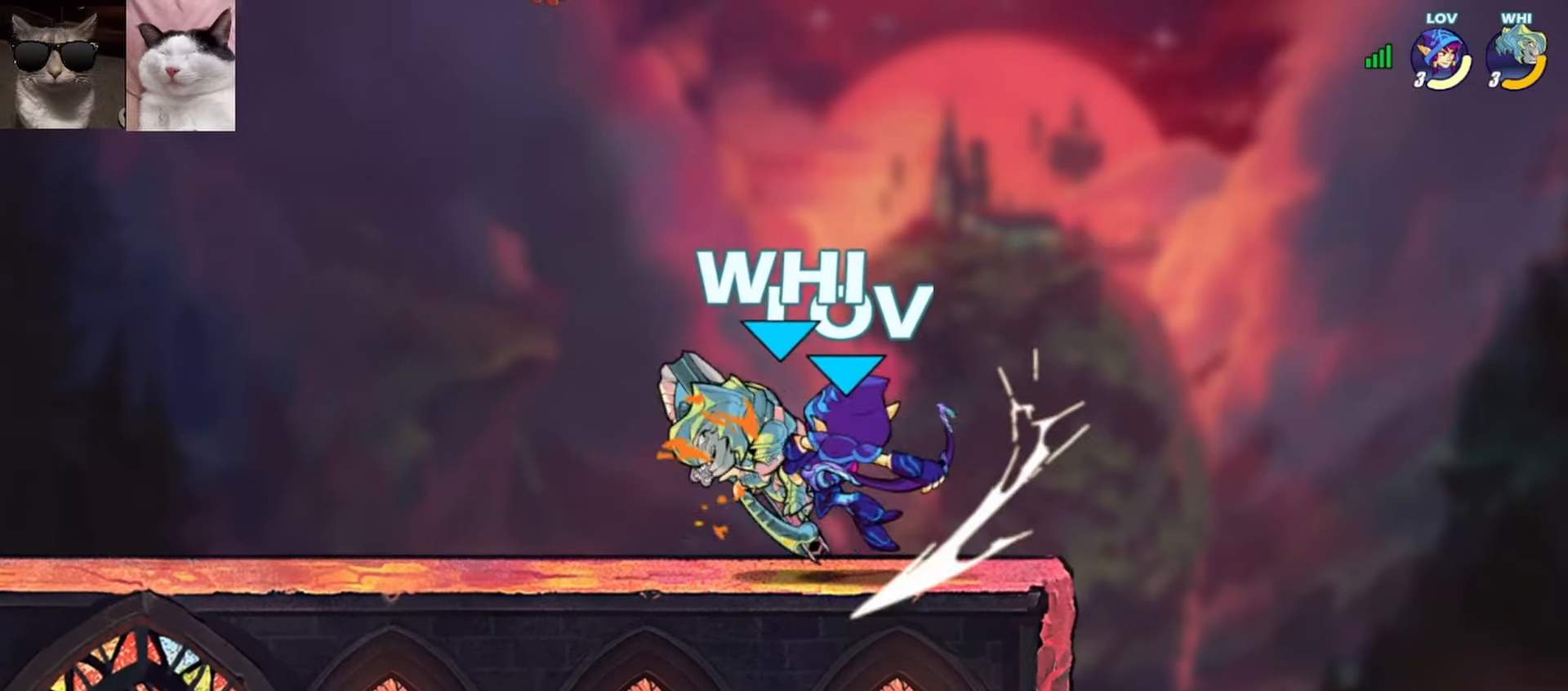
{"buttons": ["X", "R1", "L3"], "left_stick": "down", "events": [[467, "left_stick", "down"], [483, "L3", "down"], [483, "R1", "down"], [500, "X", "down"]]}
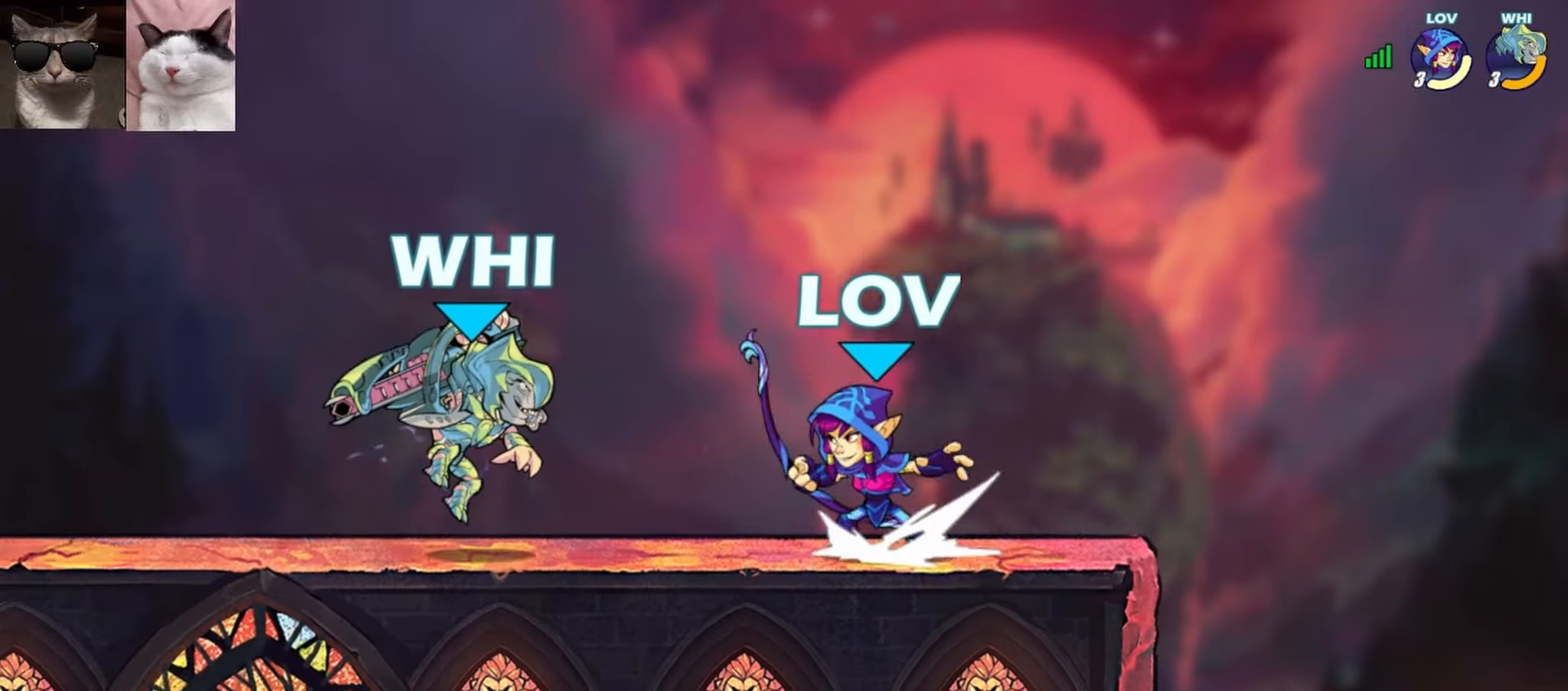
{"buttons": [], "left_stick": "center", "events": [[100, "L3", "up"], [100, "R1", "up"], [100, "X", "up"], [150, "X", "down"], [150, "left_stick", "center"], [233, "X", "up"]]}
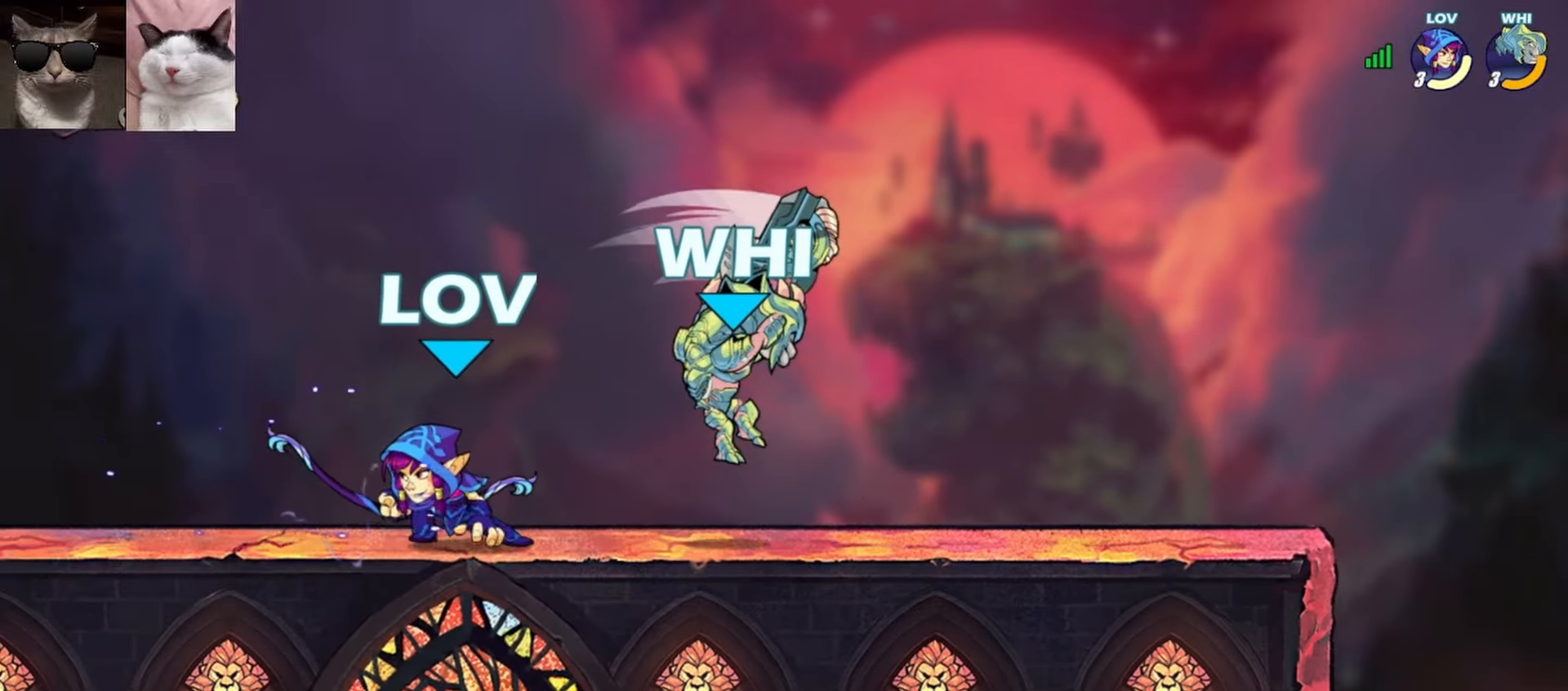
{"buttons": [], "left_stick": "center", "events": [[33, "left_stick", "left"], [100, "L3", "down"], [100, "left_stick", "down-right"], [117, "A", "down"], [117, "X", "down"], [233, "A", "up"], [233, "L3", "up"], [267, "X", "up"], [267, "left_stick", "center"]]}
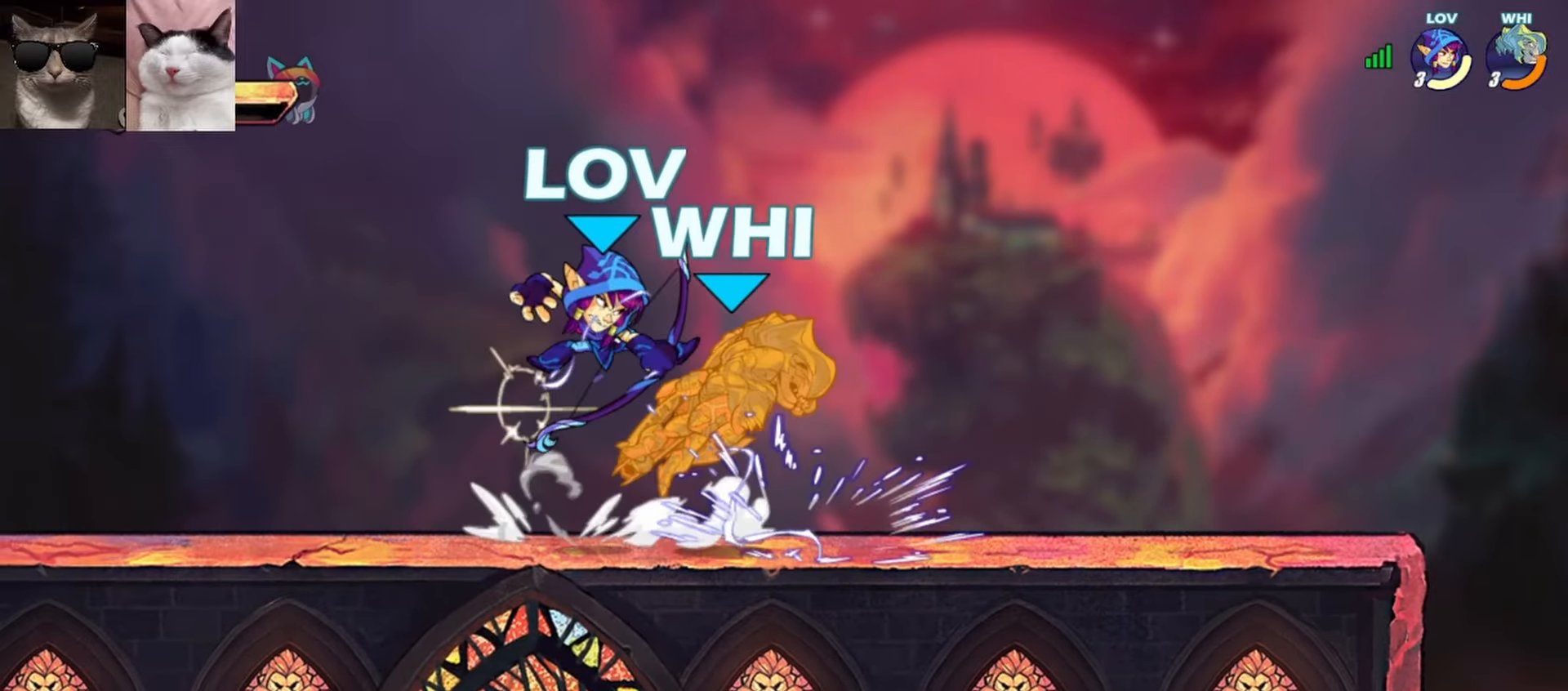
{"buttons": [], "left_stick": "center", "events": [[233, "X", "down"], [233, "left_stick", "right"], [333, "X", "up"], [367, "X", "down"], [367, "left_stick", "center"], [417, "X", "up"]]}
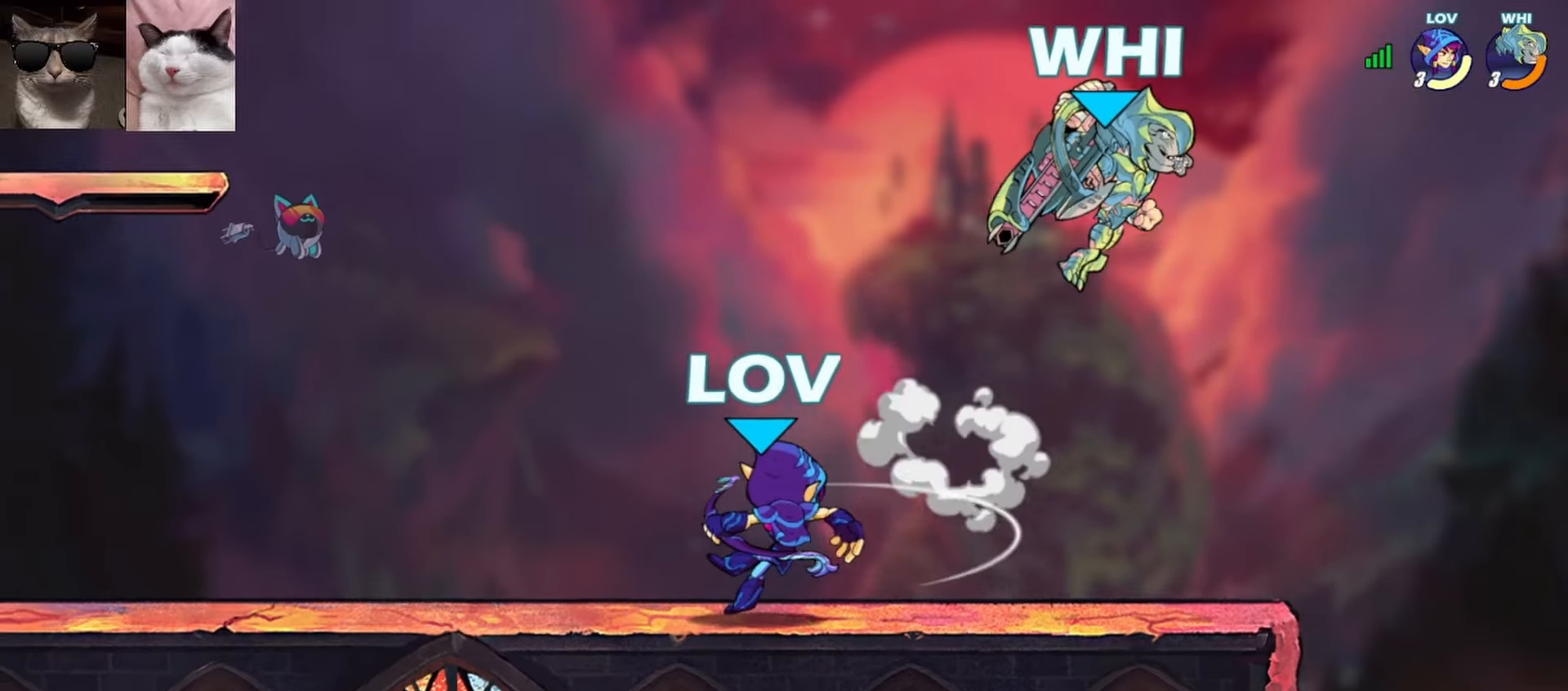
{"buttons": [], "left_stick": "right", "events": [[283, "left_stick", "left"], [400, "R1", "down"], [483, "R1", "up"], [483, "left_stick", "right"]]}
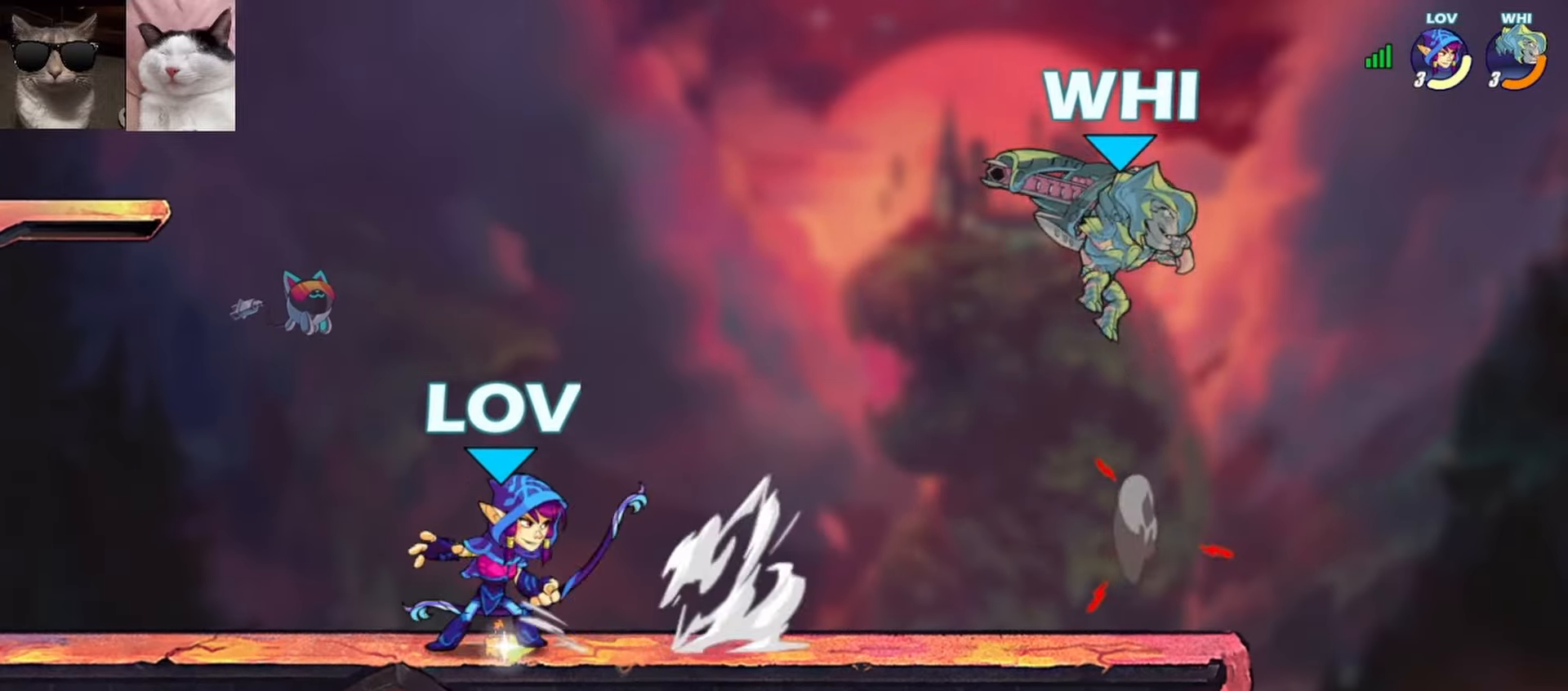
{"buttons": [], "left_stick": "center", "events": [[17, "B", "down"], [100, "B", "up"], [150, "left_stick", "center"]]}
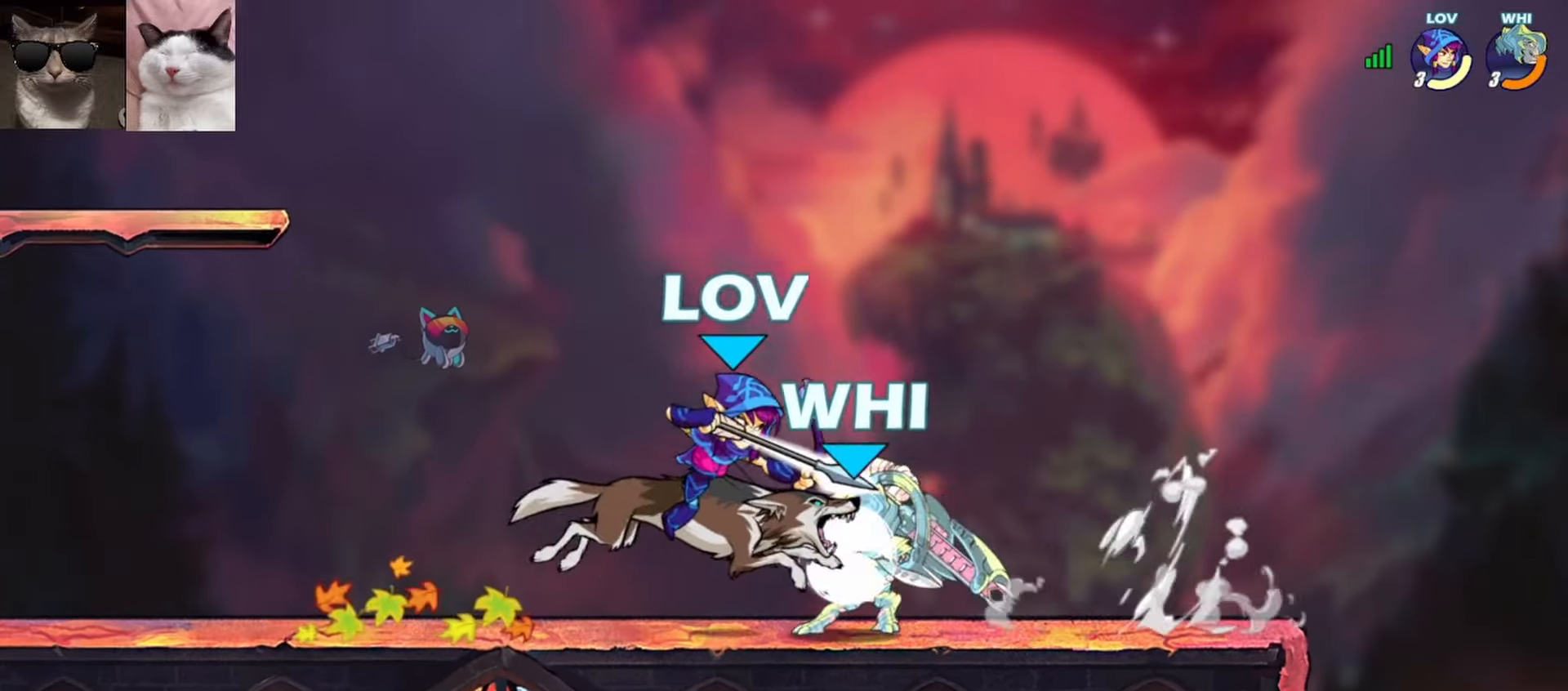
{"buttons": ["A"], "left_stick": "up-right", "events": [[400, "left_stick", "right"], [450, "A", "down"], [467, "left_stick", "up-right"]]}
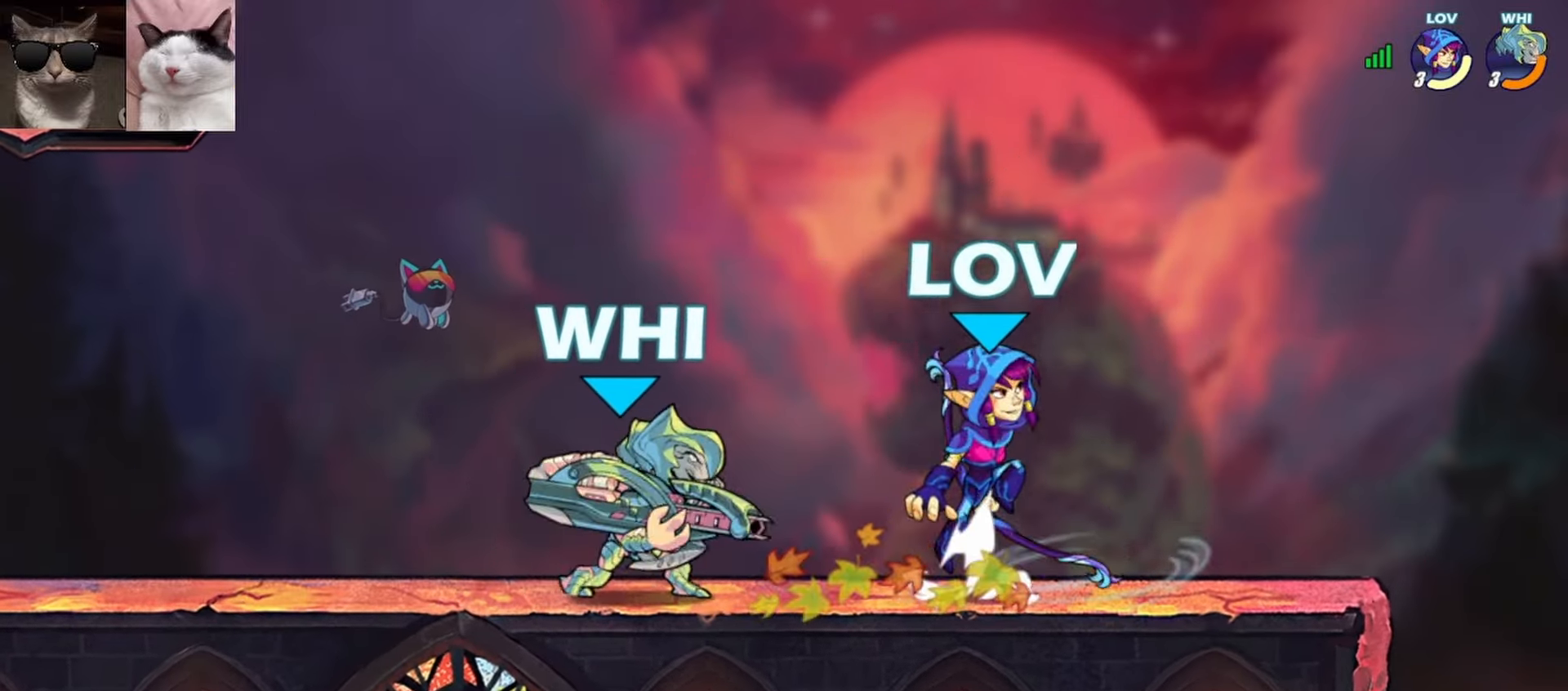
{"buttons": [], "left_stick": "left", "events": [[33, "left_stick", "up"], [67, "A", "up"], [67, "R1", "down"], [83, "left_stick", "up-left"], [150, "R1", "up"], [233, "left_stick", "down-left"], [367, "X", "down"], [450, "X", "up"], [450, "left_stick", "left"]]}
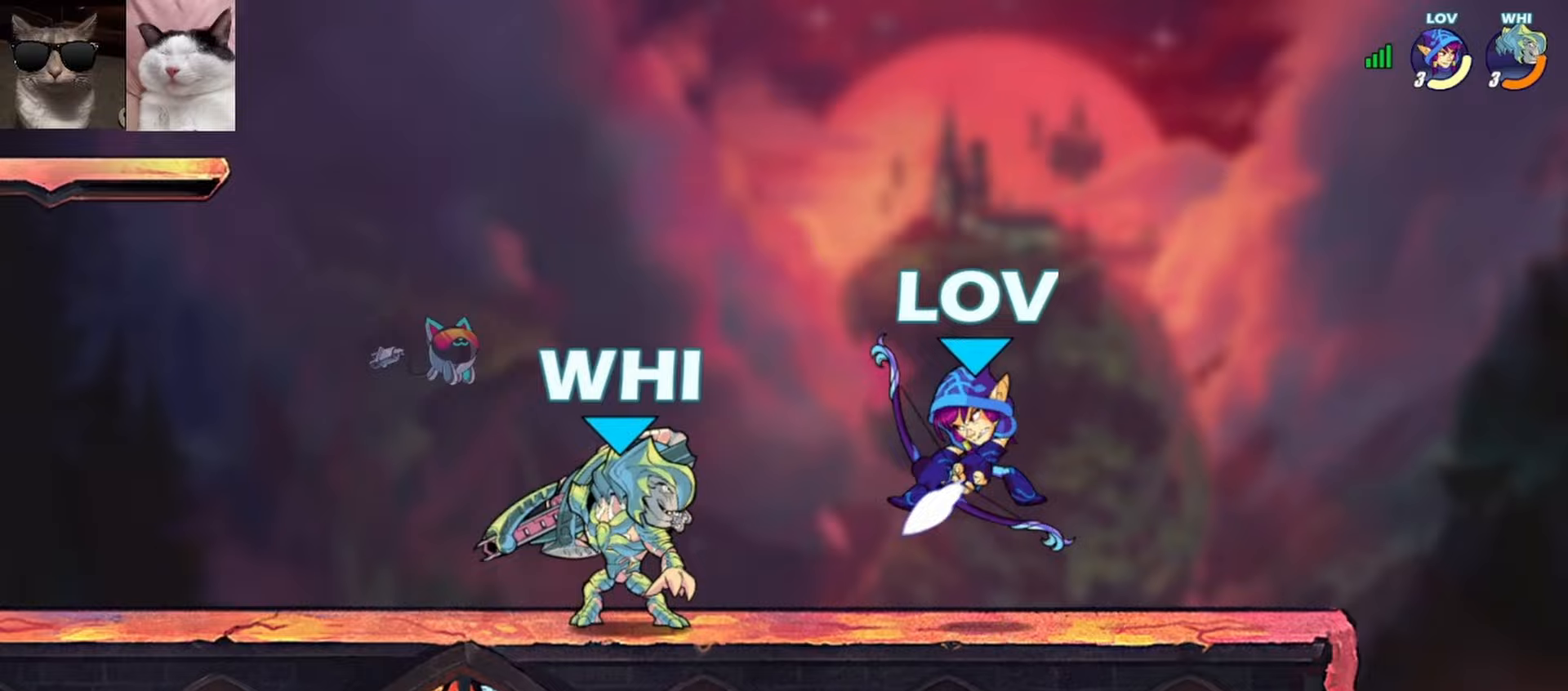
{"buttons": [], "left_stick": "right", "events": [[200, "left_stick", "center"], [367, "left_stick", "right"]]}
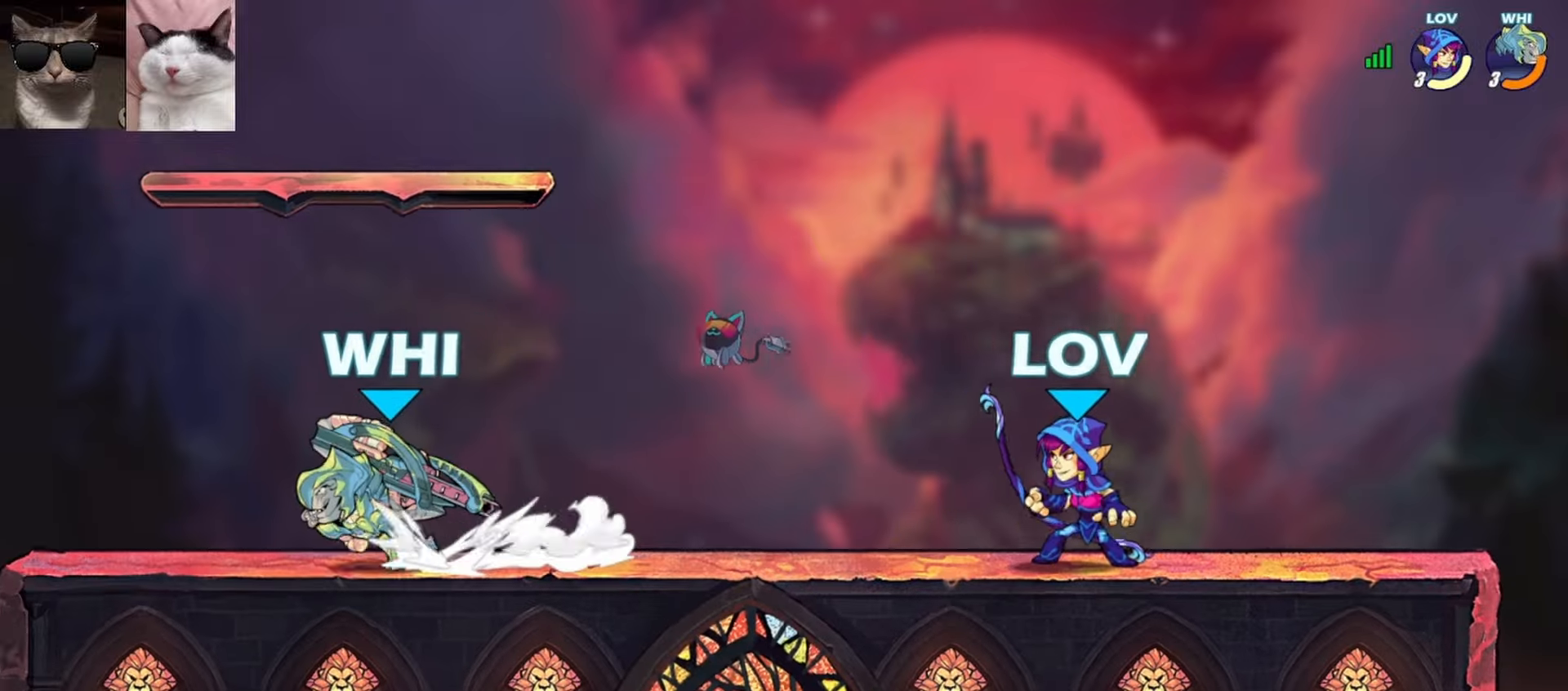
{"buttons": [], "left_stick": "down-left", "events": [[33, "R1", "down"], [117, "R1", "up"], [150, "left_stick", "down-left"], [200, "R1", "down"], [200, "left_stick", "left"], [267, "R1", "up"], [317, "A", "down"], [400, "left_stick", "down-left"], [417, "A", "up"]]}
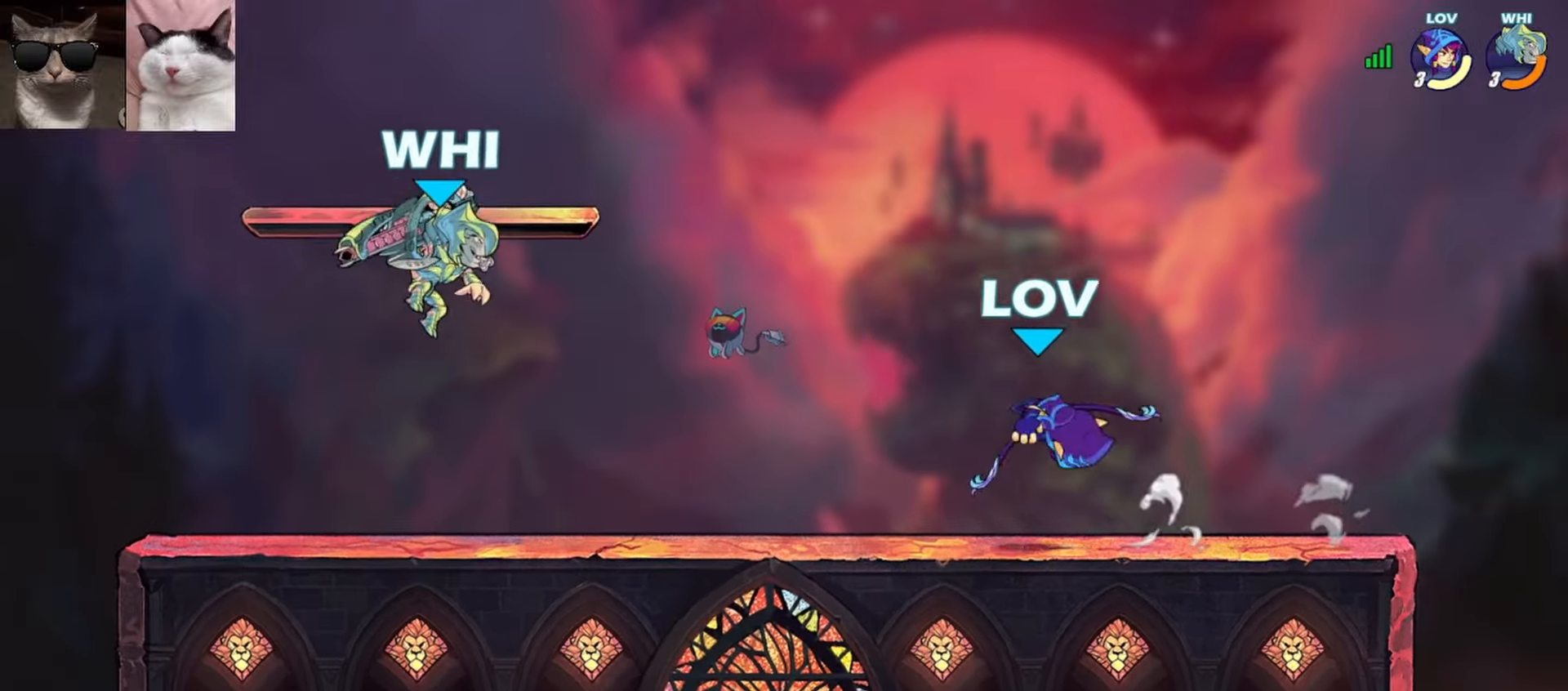
{"buttons": [], "left_stick": "left", "events": [[117, "L3", "down"], [117, "X", "down"], [117, "left_stick", "down"], [233, "L3", "up"], [233, "X", "up"], [250, "X", "down"], [317, "left_stick", "center"], [333, "X", "up"], [483, "left_stick", "left"]]}
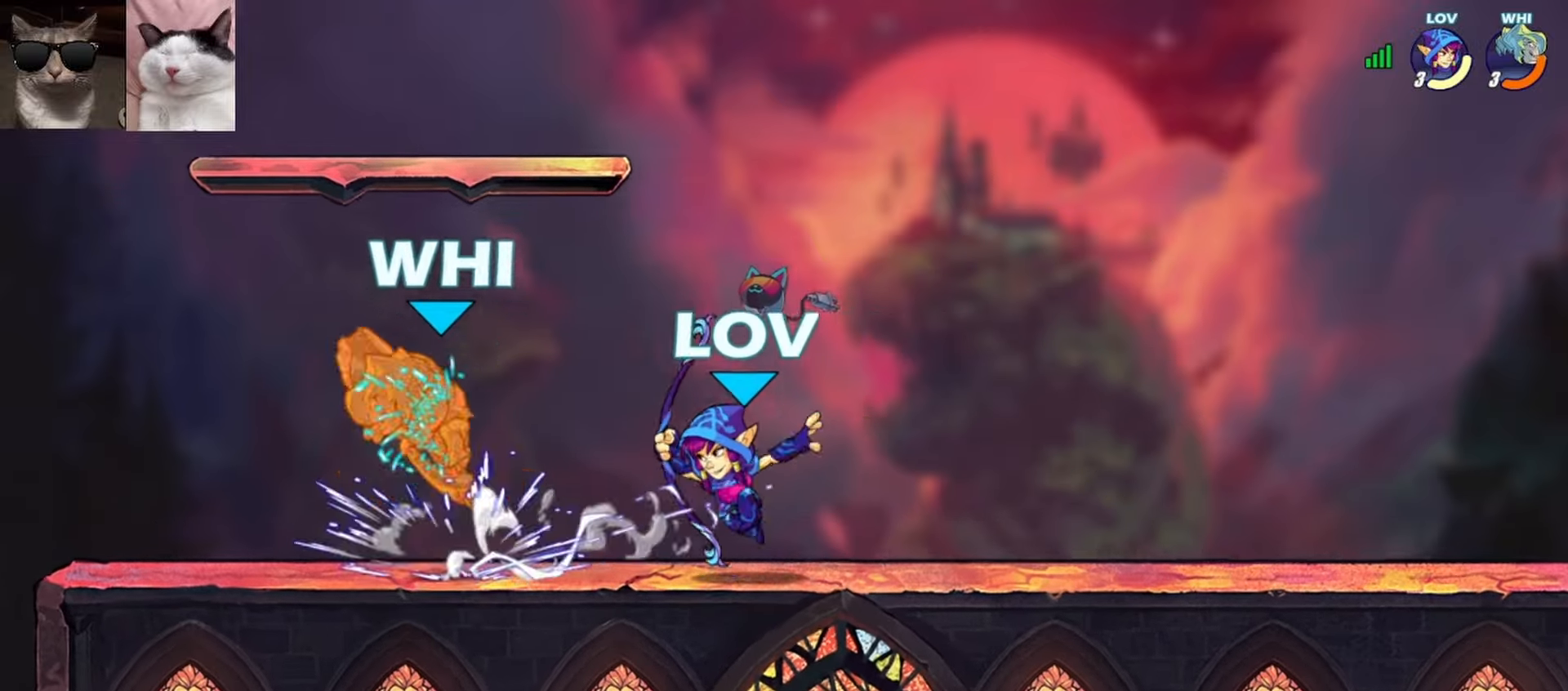
{"buttons": [], "left_stick": "center", "events": [[33, "A", "down"], [33, "X", "down"], [150, "A", "up"], [167, "X", "up"], [333, "left_stick", "center"]]}
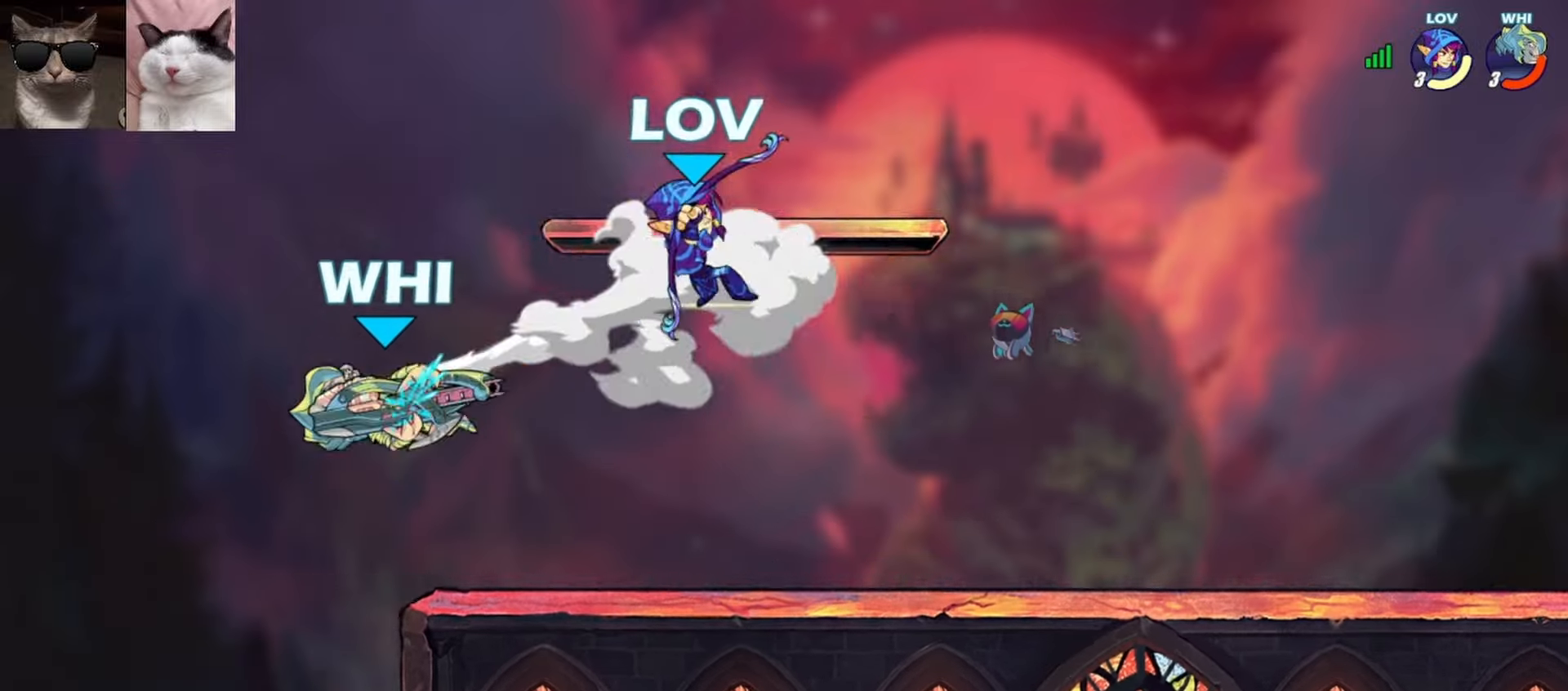
{"buttons": ["Y", "R1", "L3"], "left_stick": "up-left", "events": [[133, "left_stick", "down-right"], [350, "left_stick", "down-left"], [433, "R1", "down"], [433, "left_stick", "up-left"], [450, "L3", "down"], [483, "Y", "down"]]}
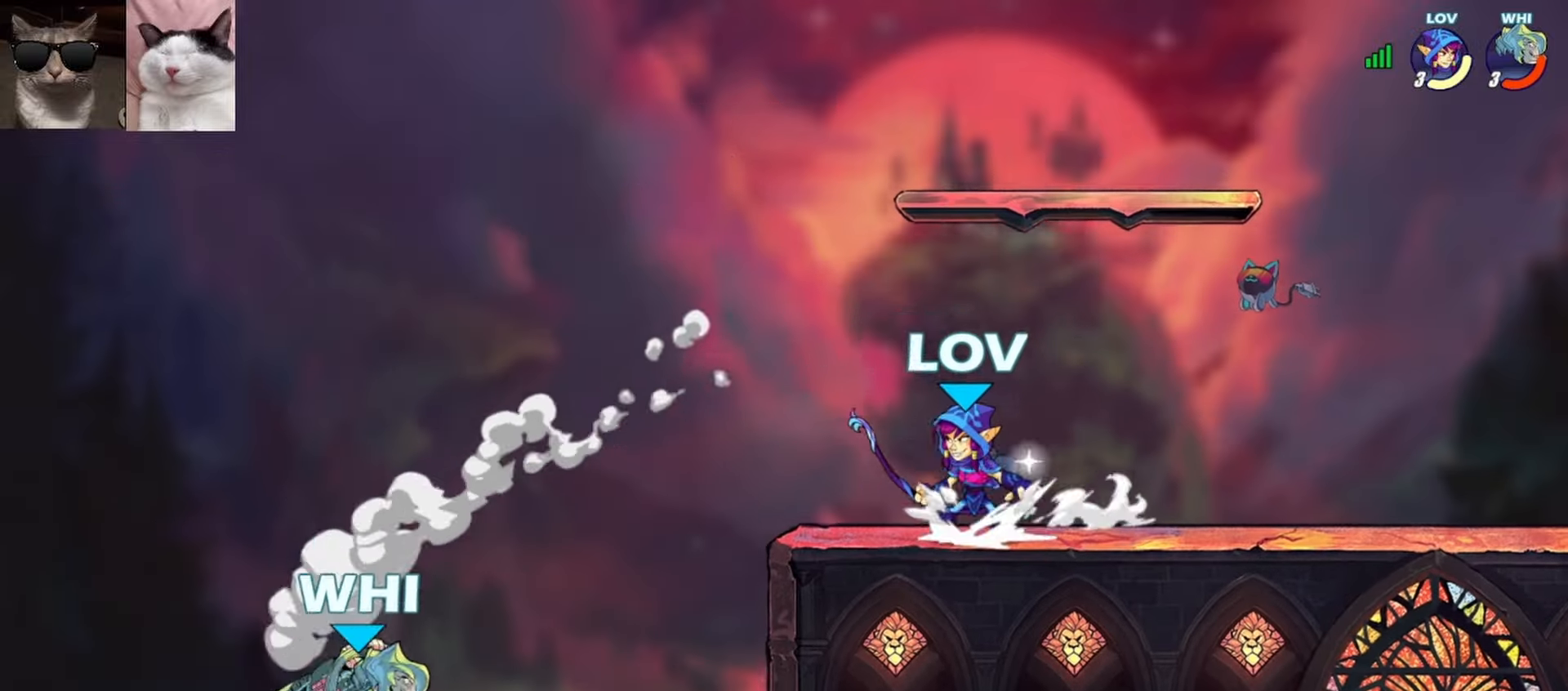
{"buttons": [], "left_stick": "center", "events": [[33, "R1", "up"], [67, "Y", "up"], [117, "L3", "up"], [117, "Y", "down"], [167, "Y", "up"], [233, "left_stick", "center"]]}